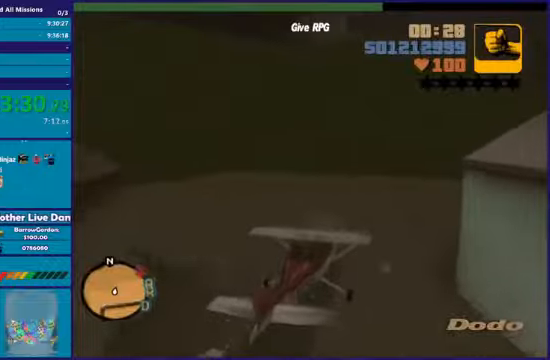
Gameplay with a controller (Xbox layout); each line is a JSON object with the inputs held at the frame after it. "events" lists button and stick changes between this image and that frame as [ms after this image, input, new state], when the widget could be followed in between.
{"buttons": ["R2"], "left_stick": "down-right", "right_stick": "up-right", "events": [[367, "R2", "down"]]}
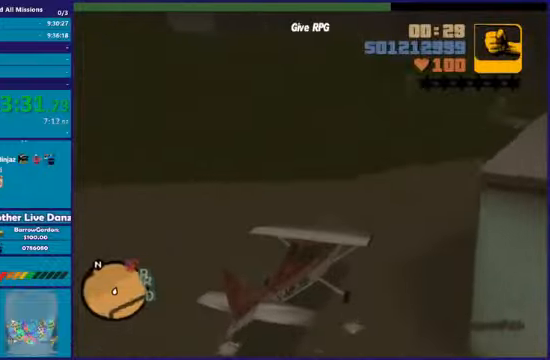
{"buttons": ["R2"], "left_stick": "up-left", "right_stick": "center", "events": [[100, "left_stick", "up-left"], [367, "right_stick", "center"]]}
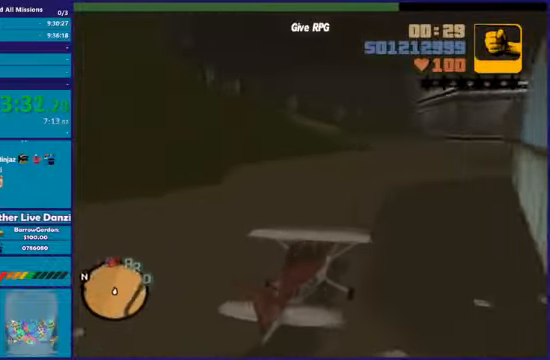
{"buttons": ["R2"], "left_stick": "up-left", "right_stick": "center", "events": []}
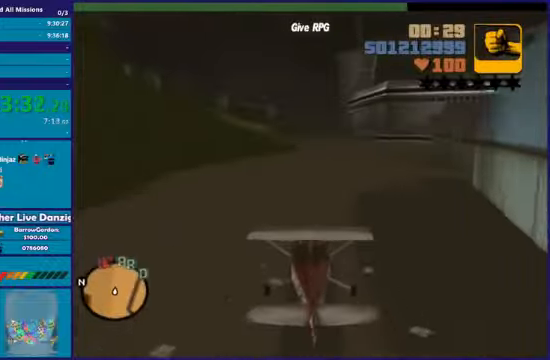
{"buttons": ["R2"], "left_stick": "up-left", "right_stick": "center", "events": []}
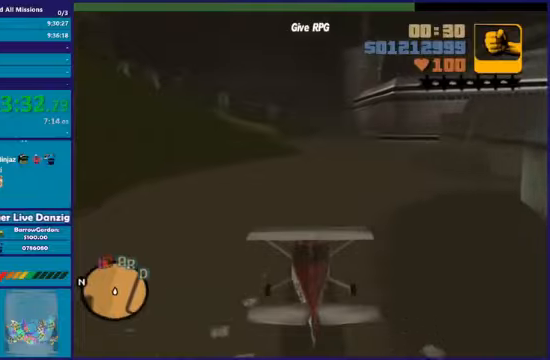
{"buttons": ["R2"], "left_stick": "up-left", "right_stick": "center", "events": []}
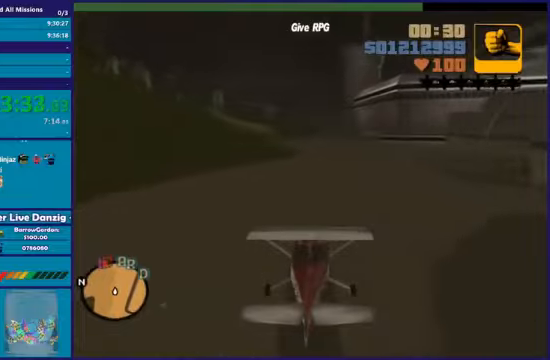
{"buttons": ["R2"], "left_stick": "up-left", "right_stick": "center", "events": []}
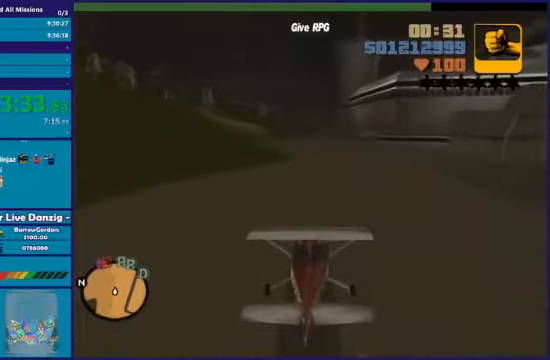
{"buttons": ["R2"], "left_stick": "up-left", "right_stick": "center", "events": []}
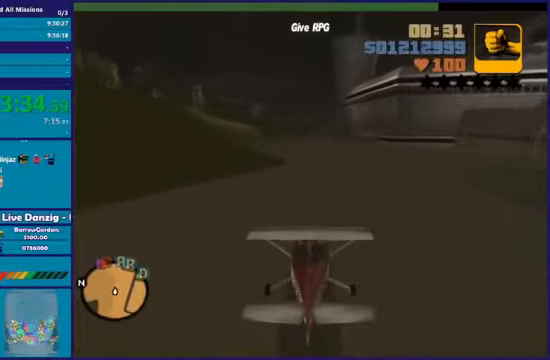
{"buttons": ["R2"], "left_stick": "up-left", "right_stick": "center", "events": []}
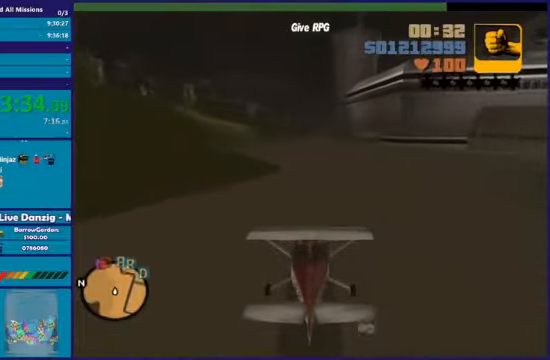
{"buttons": ["R2"], "left_stick": "up", "right_stick": "center", "events": [[500, "left_stick", "up"]]}
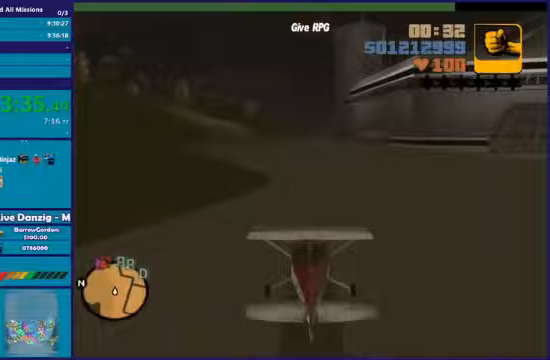
{"buttons": ["R2"], "left_stick": "up", "right_stick": "center", "events": []}
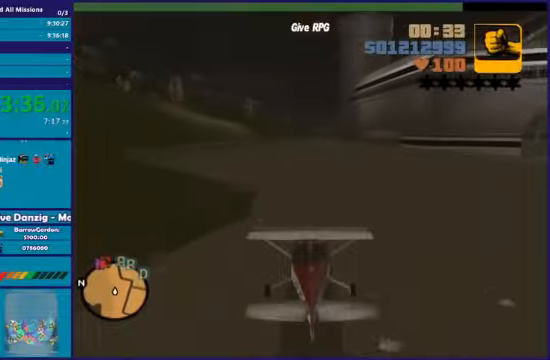
{"buttons": ["R2"], "left_stick": "up", "right_stick": "center", "events": []}
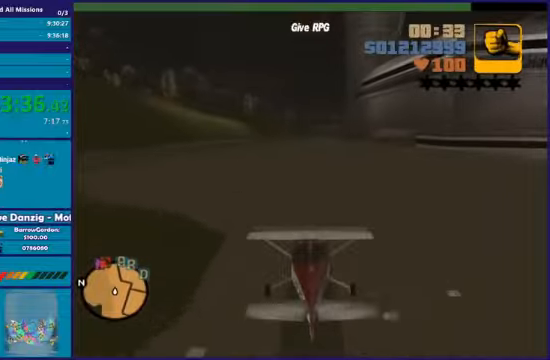
{"buttons": ["R2"], "left_stick": "up", "right_stick": "center", "events": []}
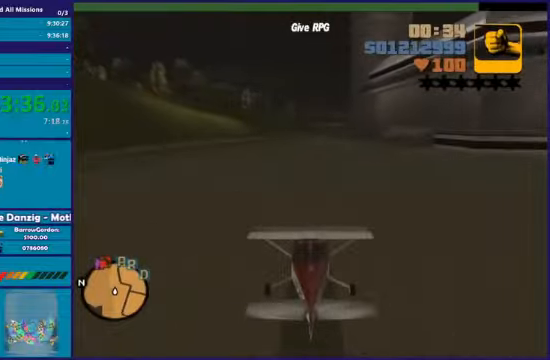
{"buttons": ["R2"], "left_stick": "up", "right_stick": "center", "events": []}
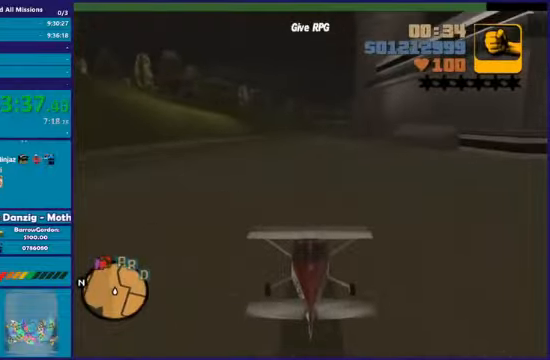
{"buttons": ["R2"], "left_stick": "up", "right_stick": "center", "events": []}
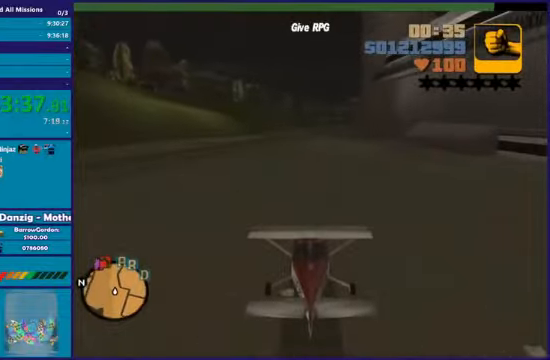
{"buttons": ["R2"], "left_stick": "up", "right_stick": "center", "events": []}
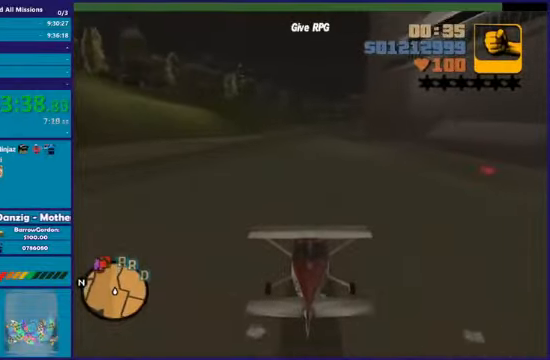
{"buttons": ["R2"], "left_stick": "up", "right_stick": "center", "events": []}
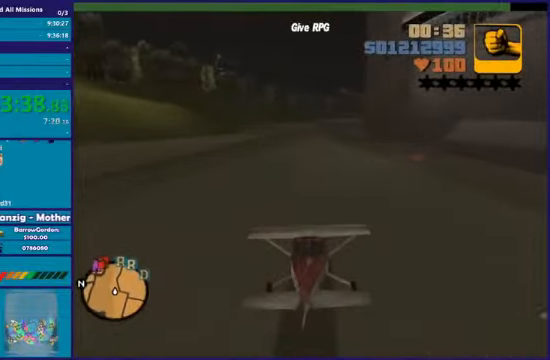
{"buttons": ["R2"], "left_stick": "up", "right_stick": "center", "events": []}